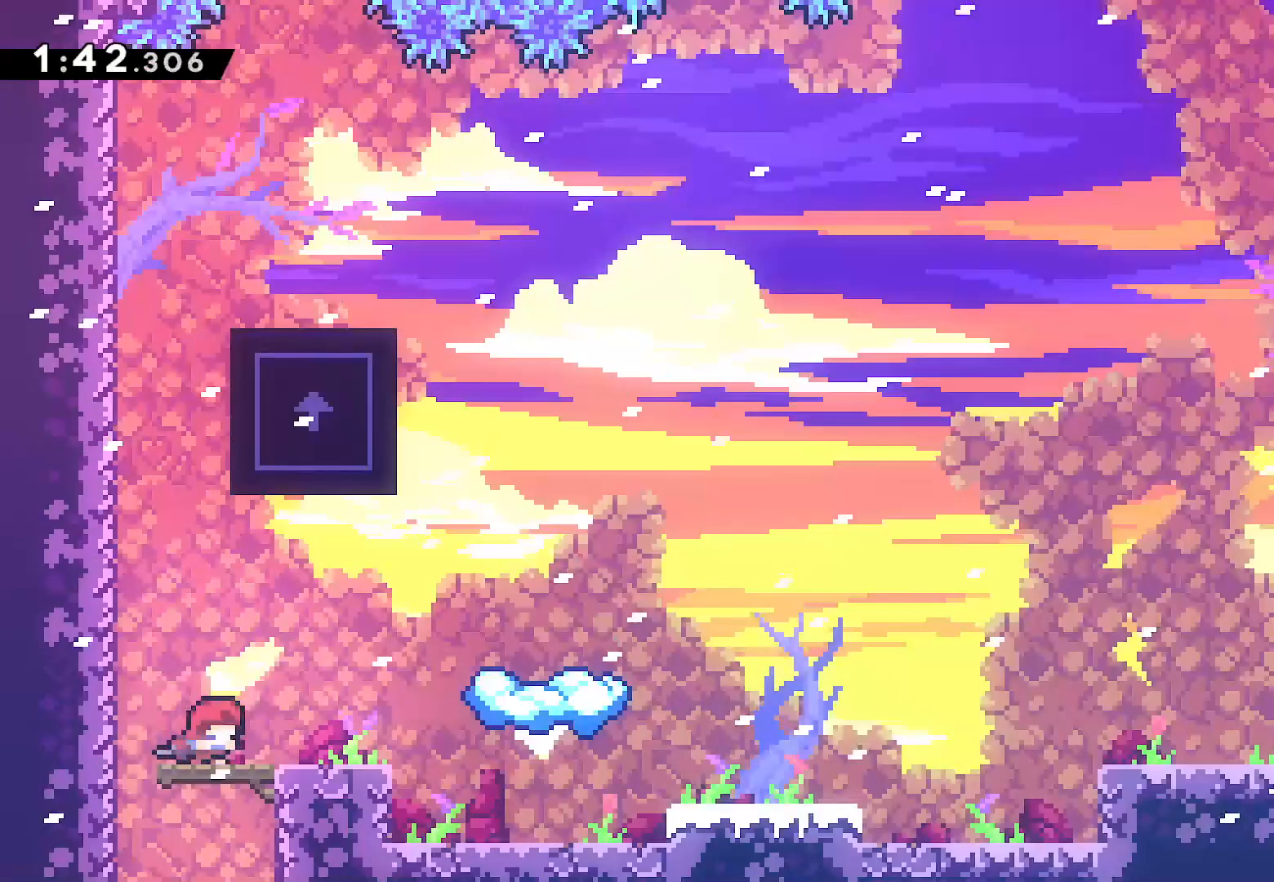
Gameplay with a controller (PlayStation layout); each line is a JSON object with the inputs held at the frame after it (dt_ms = milliseconds from this image to that frame). "events" lists button and stick changes between this image and that frame as [ms after this image, input, new state], when the widget could be followed in between.
{"dt_ms": 500, "buttons": ["DPAD_RIGHT"], "left_stick": "center", "right_stick": "center", "events": [[200, "CROSS", "down"], [367, "CROSS", "up"]]}
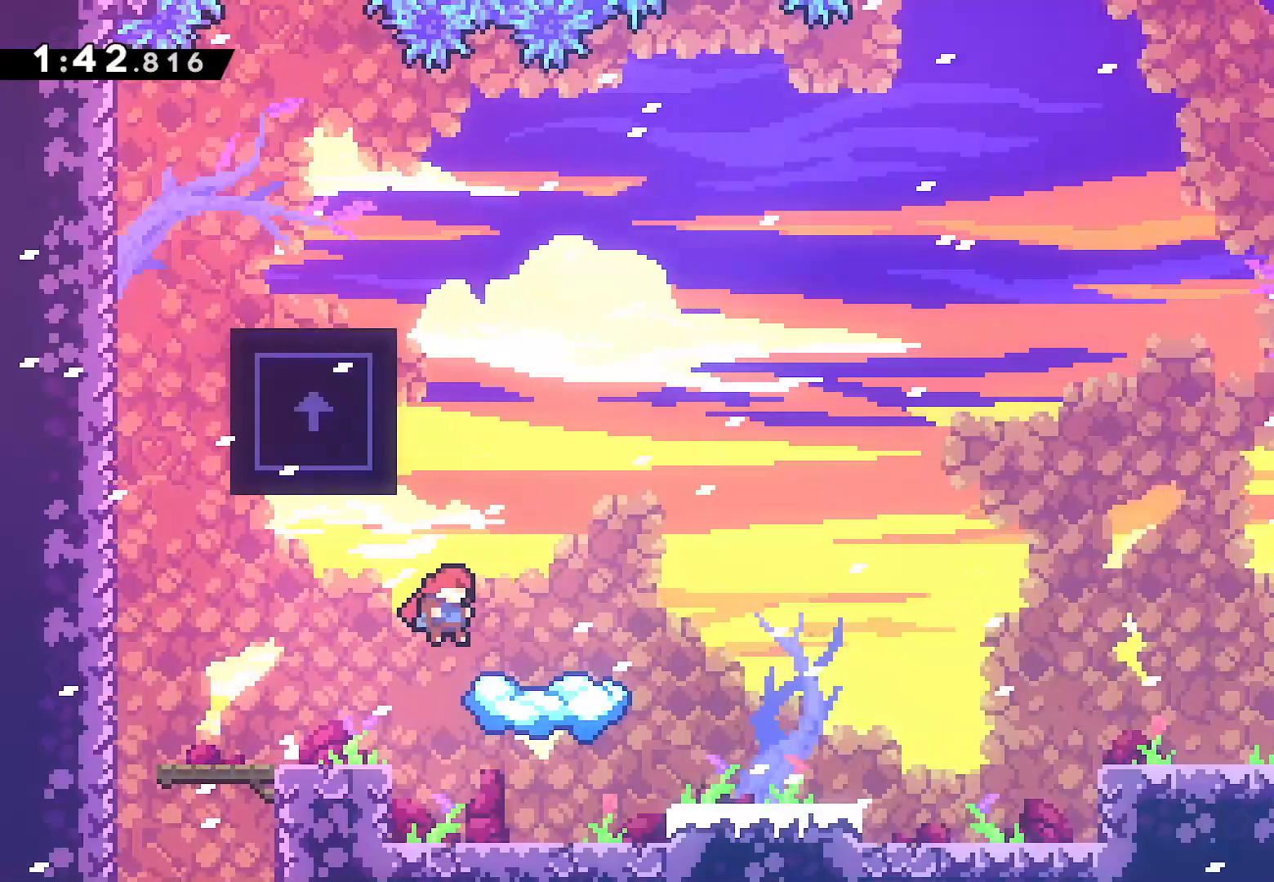
{"dt_ms": 500, "buttons": ["DPAD_RIGHT"], "left_stick": "center", "right_stick": "center", "events": [[50, "DPAD_RIGHT", "up"], [300, "DPAD_RIGHT", "down"], [333, "SQUARE", "down"], [467, "SQUARE", "up"]]}
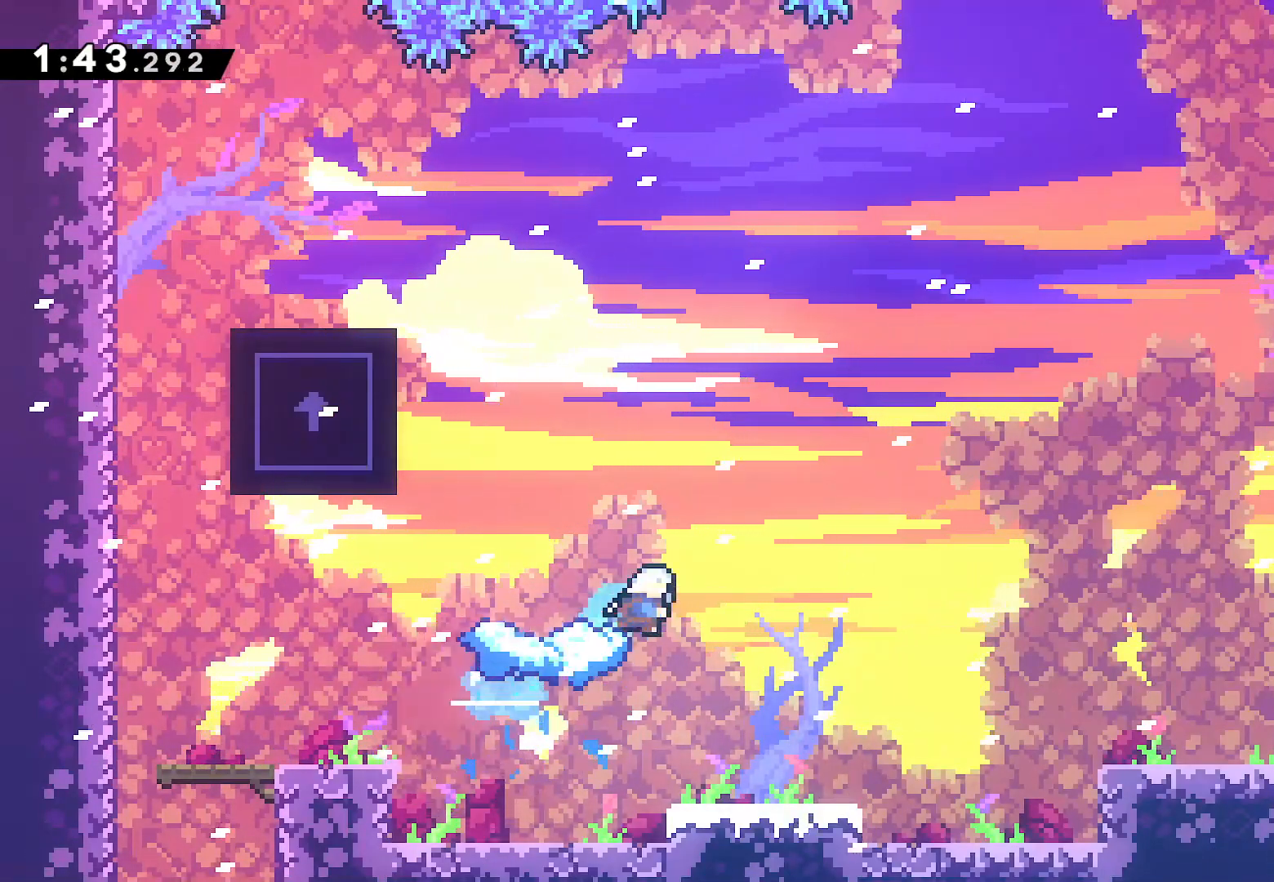
{"dt_ms": 500, "buttons": ["L2", "DPAD_UP", "DPAD_RIGHT"], "left_stick": "center", "right_stick": "center", "events": [[33, "CROSS", "down"], [333, "L2", "down"], [417, "CROSS", "up"], [433, "DPAD_UP", "down"]]}
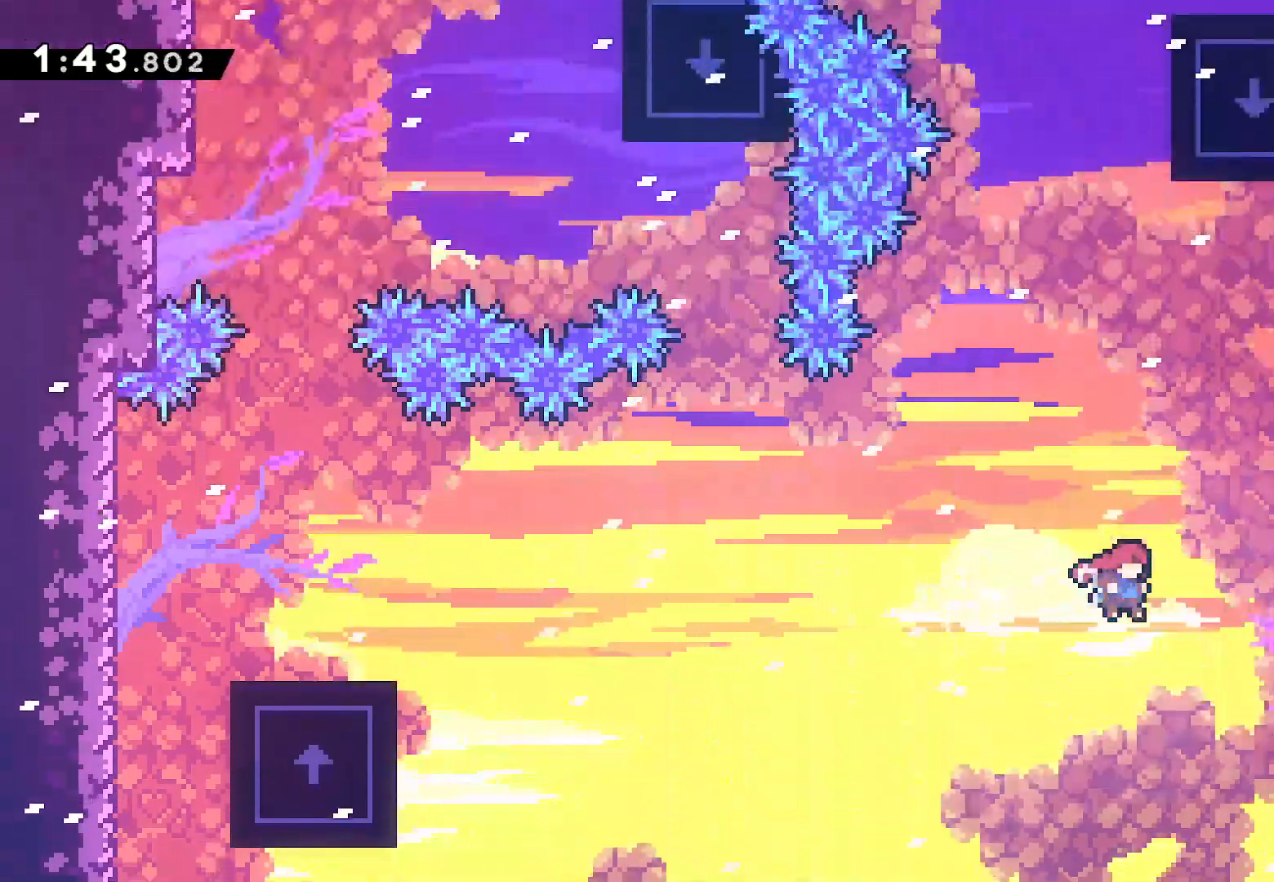
{"dt_ms": 500, "buttons": ["L2", "DPAD_UP", "DPAD_RIGHT"], "left_stick": "center", "right_stick": "center", "events": [[83, "SQUARE", "down"], [233, "SQUARE", "up"]]}
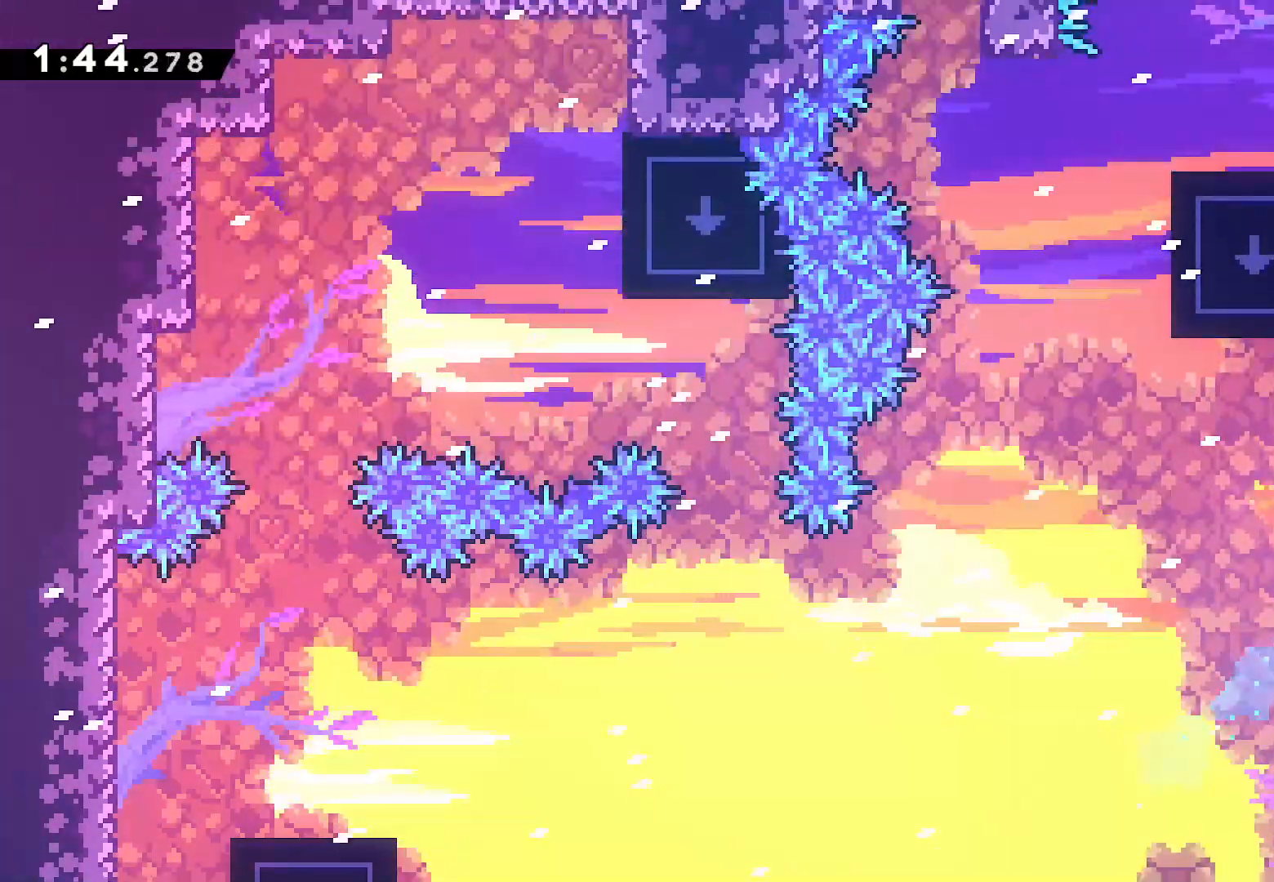
{"dt_ms": 500, "buttons": ["CROSS", "DPAD_LEFT"], "left_stick": "center", "right_stick": "center"}
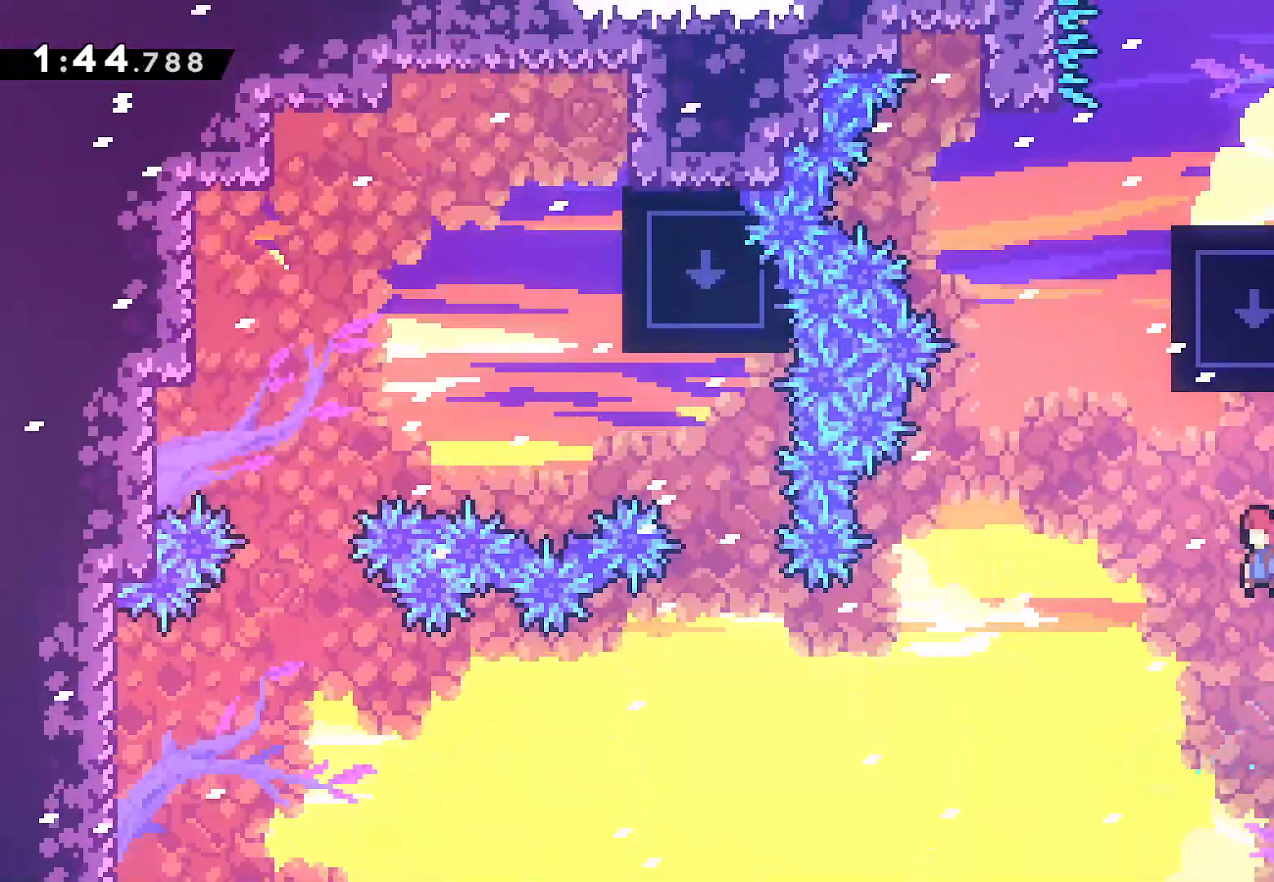
{"dt_ms": 500, "buttons": ["L2", "DPAD_UP", "DPAD_RIGHT"], "left_stick": "center", "right_stick": "center", "events": [[150, "DPAD_UP", "down"], [167, "CROSS", "up"], [183, "DPAD_LEFT", "up"], [267, "SQUARE", "down"], [400, "DPAD_RIGHT", "down"], [417, "L2", "down"], [467, "SQUARE", "up"]]}
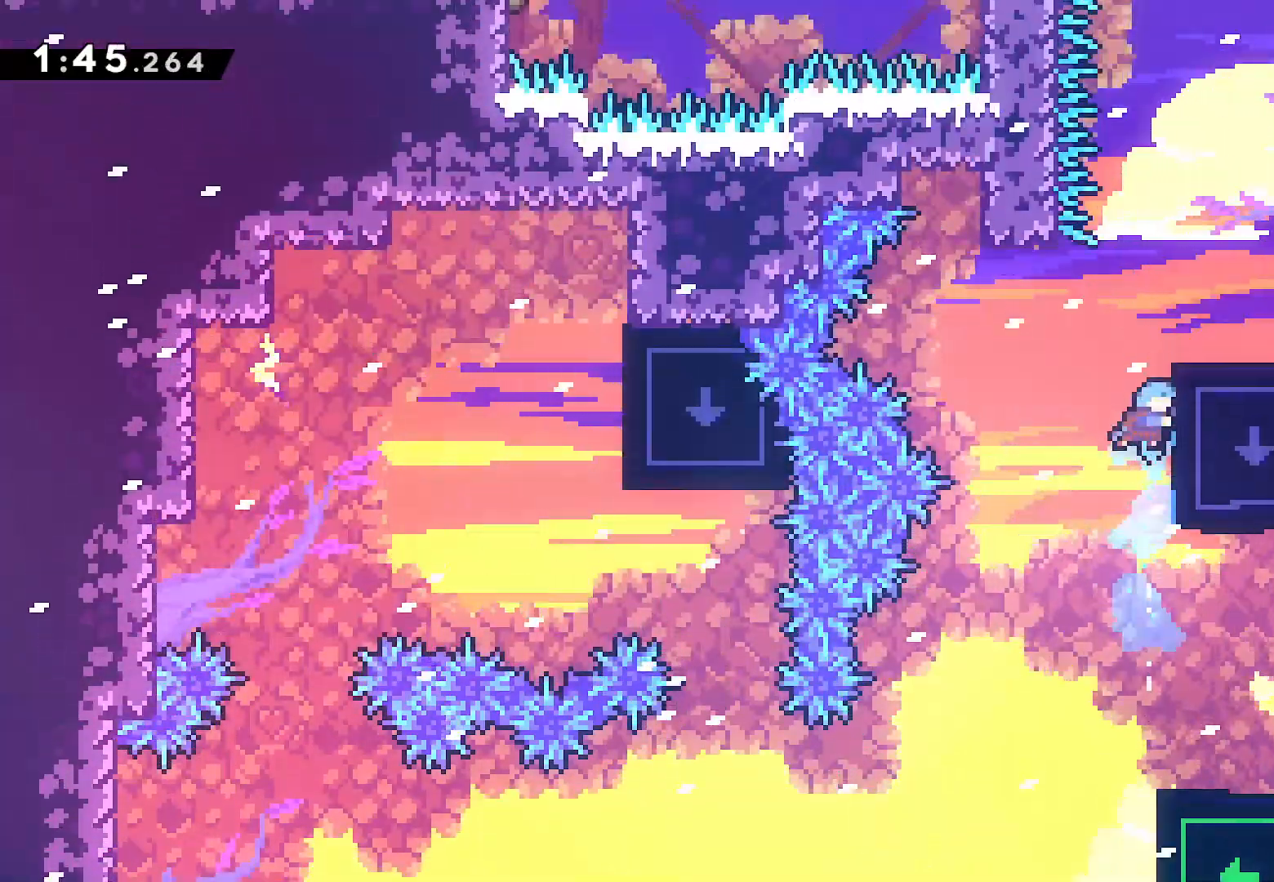
{"dt_ms": 500, "buttons": ["CROSS", "DPAD_RIGHT"], "left_stick": "center", "right_stick": "center", "events": [[33, "CROSS", "down"], [217, "CROSS", "up"], [233, "DPAD_UP", "up"], [267, "L2", "up"], [500, "CROSS", "down"]]}
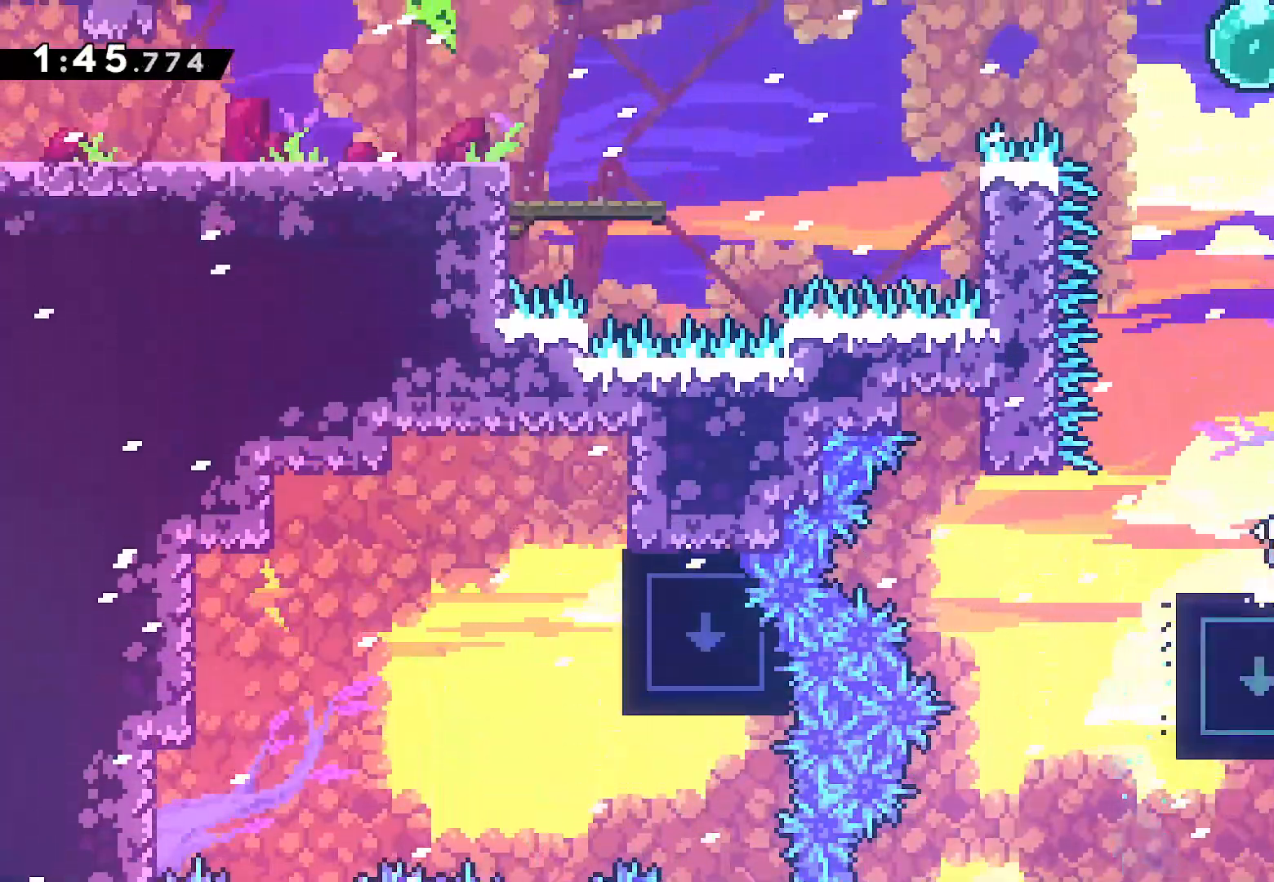
{"dt_ms": 1000, "buttons": ["SQUARE", "DPAD_LEFT"], "left_stick": "center", "right_stick": "center"}
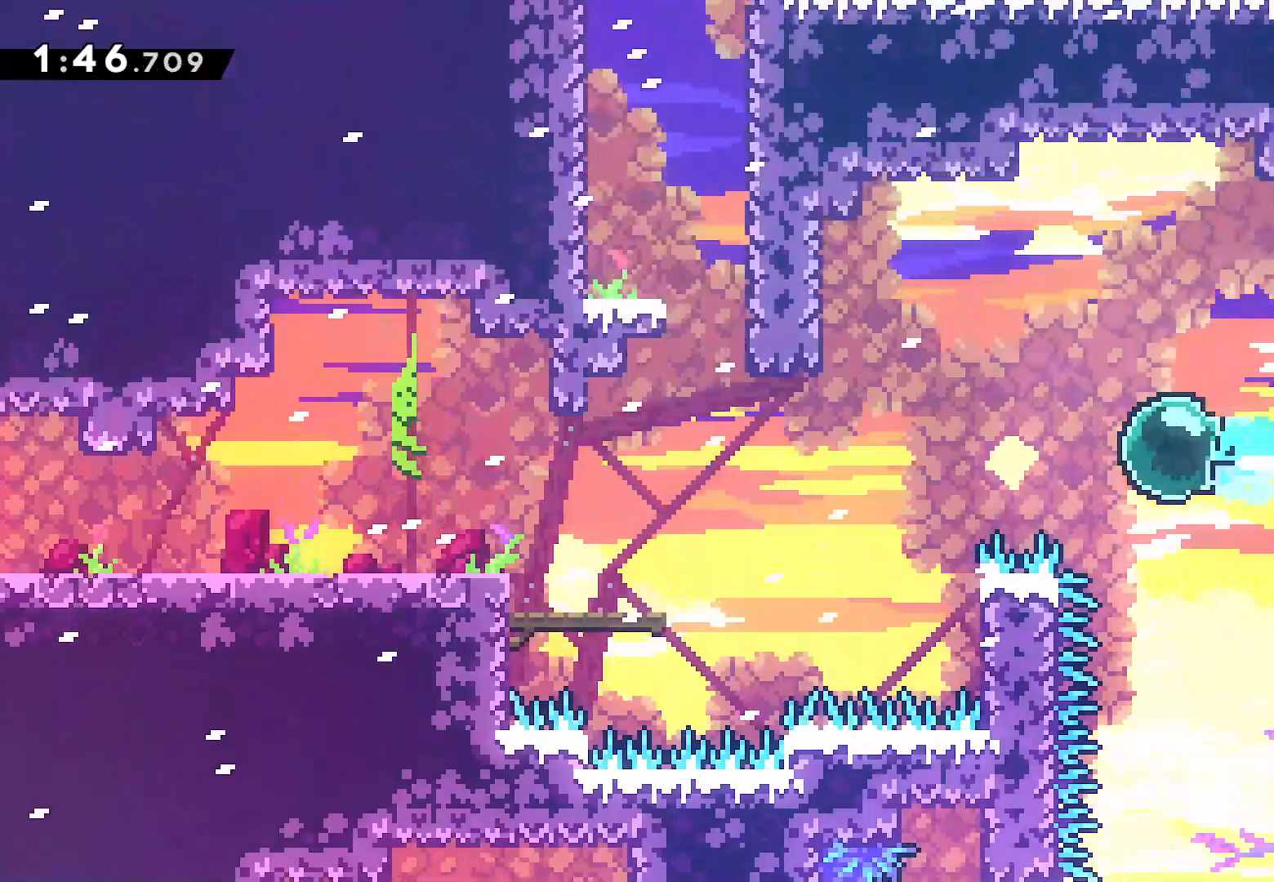
{"dt_ms": 500, "buttons": ["DPAD_LEFT"], "left_stick": "center", "right_stick": "center", "events": [[33, "SQUARE", "up"], [183, "SQUARE", "down"], [500, "SQUARE", "up"]]}
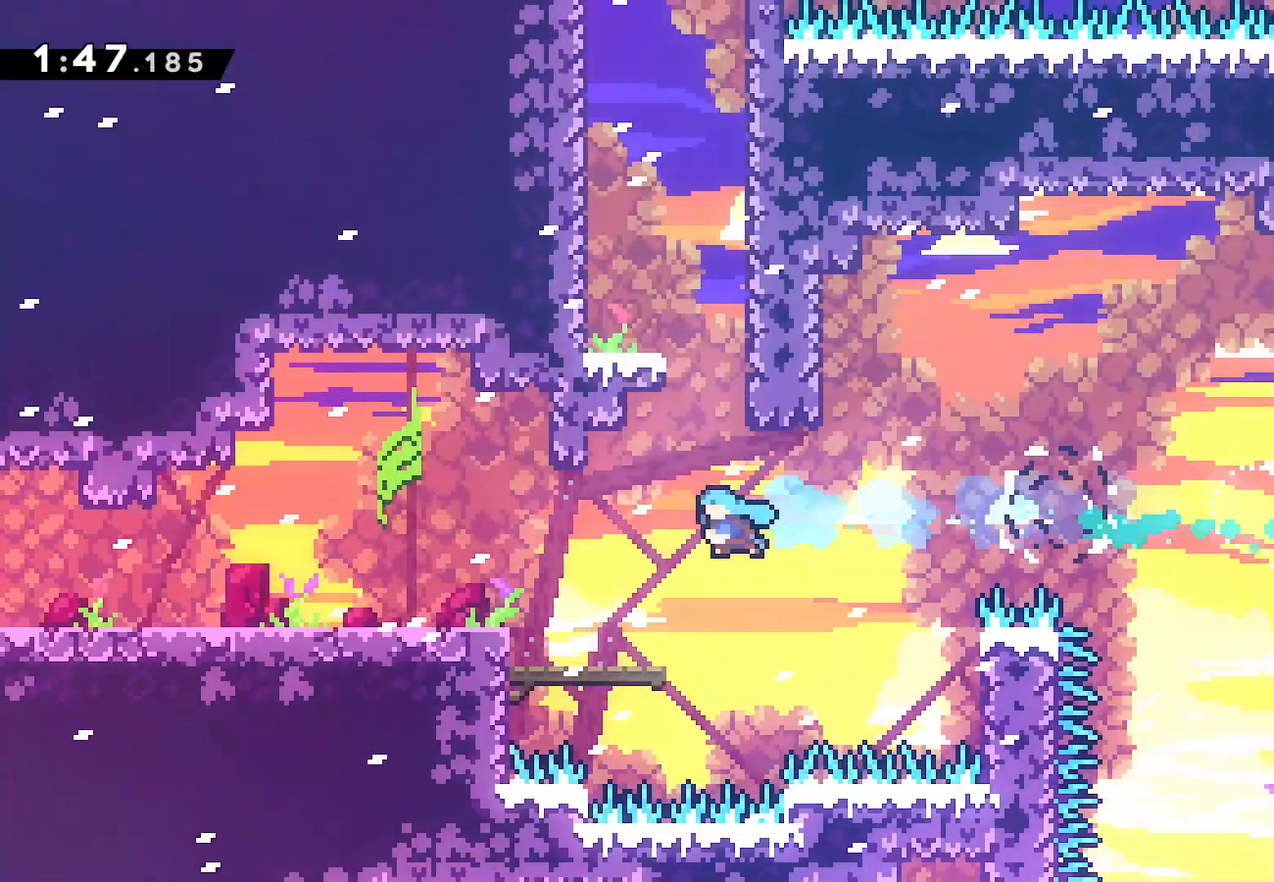
{"dt_ms": 500, "buttons": ["DPAD_UP"], "left_stick": "center", "right_stick": "center", "events": [[133, "DPAD_LEFT", "up"], [150, "DPAD_RIGHT", "down"], [283, "CROSS", "down"], [433, "DPAD_UP", "down"], [450, "CROSS", "up"], [467, "DPAD_RIGHT", "up"]]}
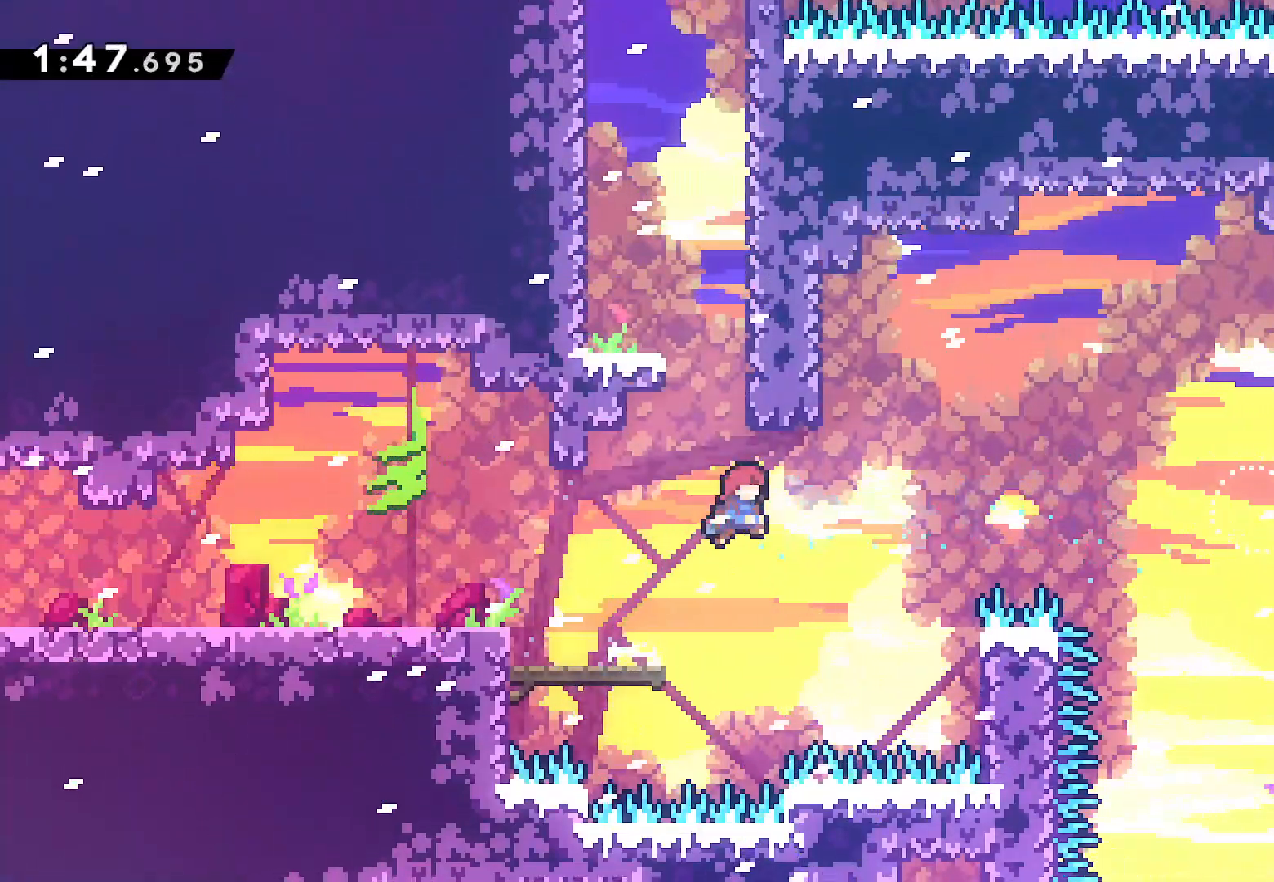
{"dt_ms": 500, "buttons": ["CROSS", "L2", "DPAD_LEFT"], "left_stick": "center", "right_stick": "center", "events": [[17, "SQUARE", "down"], [200, "SQUARE", "up"], [283, "CROSS", "down"], [350, "DPAD_LEFT", "down"], [367, "L2", "down"], [417, "DPAD_UP", "up"]]}
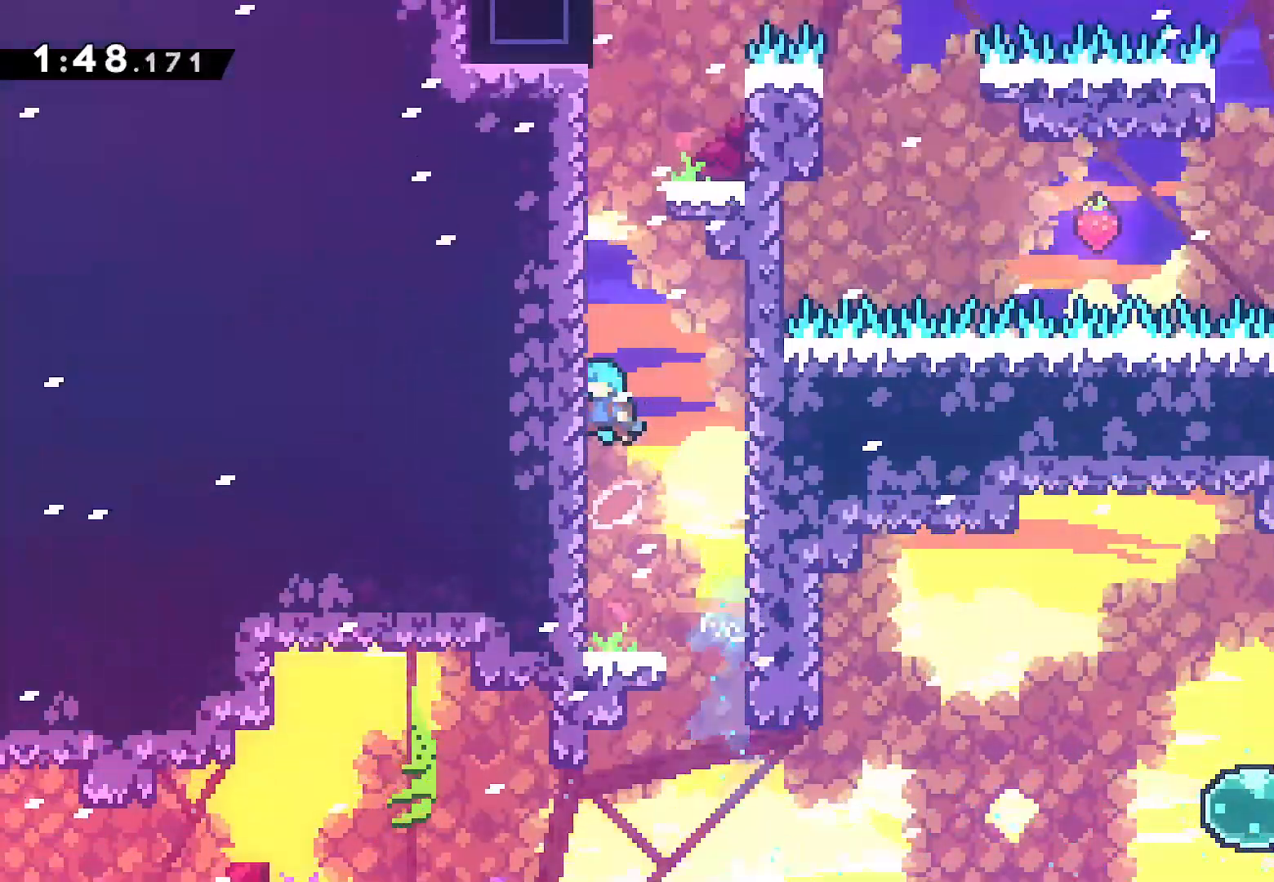
{"dt_ms": 500, "buttons": ["CROSS", "L2", "DPAD_UP", "DPAD_RIGHT"], "left_stick": "center", "right_stick": "center", "events": [[33, "CROSS", "up"], [67, "CROSS", "down"], [83, "DPAD_UP", "down"], [233, "CROSS", "up"], [283, "CROSS", "down"], [400, "CROSS", "up"], [433, "CROSS", "down"], [467, "DPAD_LEFT", "up"], [500, "DPAD_RIGHT", "down"]]}
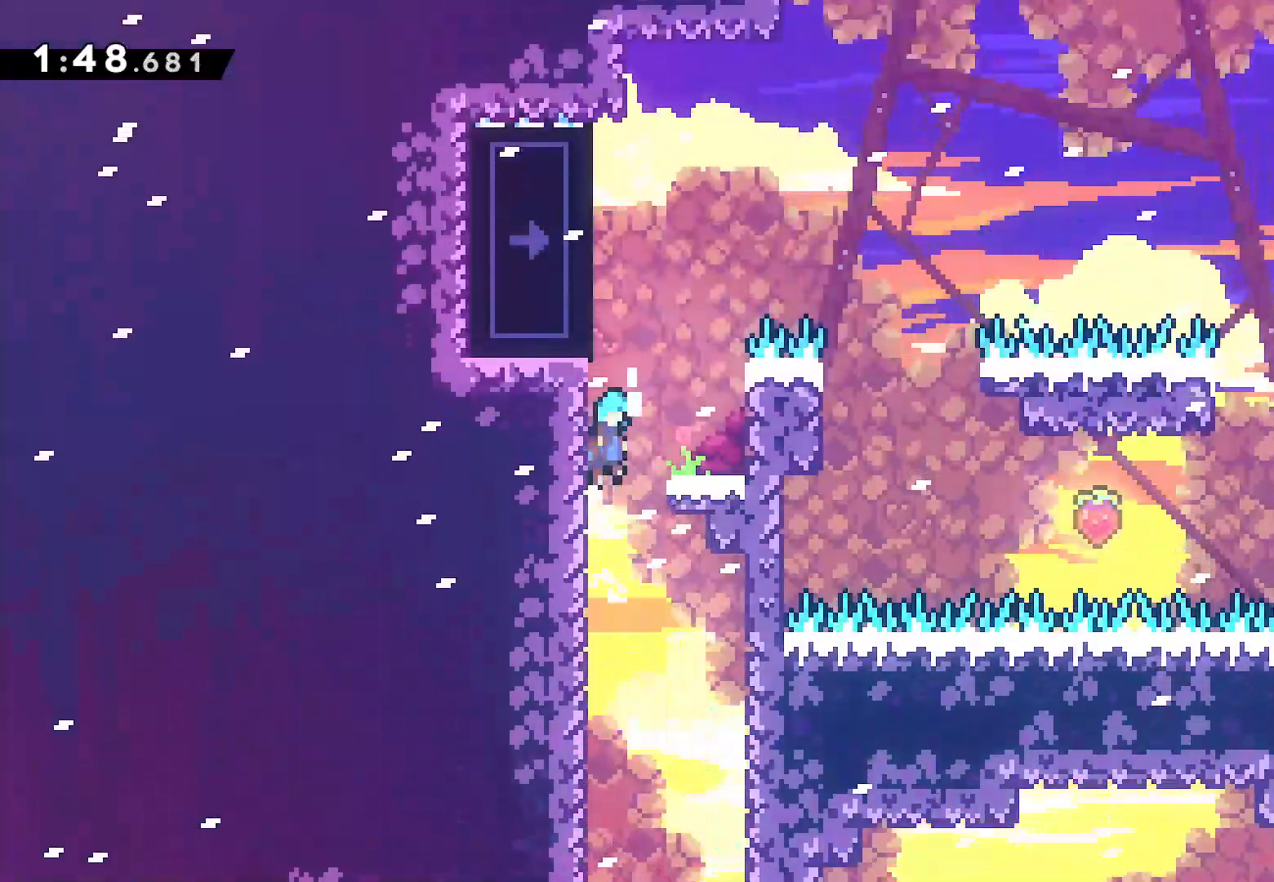
{"dt_ms": 500, "buttons": ["CROSS", "L2", "DPAD_UP", "DPAD_LEFT"], "left_stick": "center", "right_stick": "center", "events": [[33, "DPAD_UP", "up"], [67, "CROSS", "up"], [100, "L2", "up"], [167, "DPAD_RIGHT", "up"], [183, "DPAD_LEFT", "down"], [317, "CROSS", "down"], [433, "L2", "down"], [483, "DPAD_UP", "down"]]}
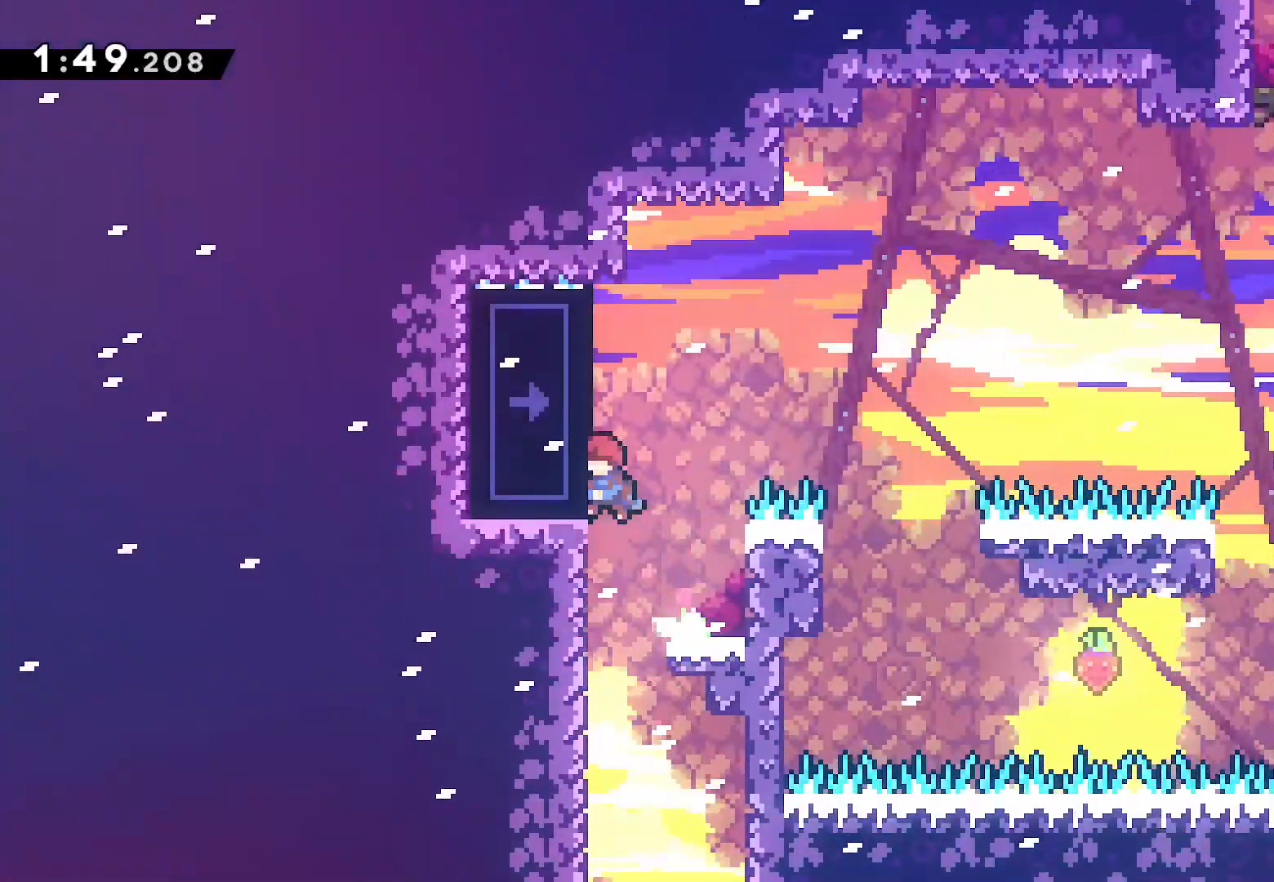
{"dt_ms": 500, "buttons": ["L2", "DPAD_UP"], "left_stick": "center", "right_stick": "center", "events": [[17, "CROSS", "up"], [150, "DPAD_LEFT", "up"]]}
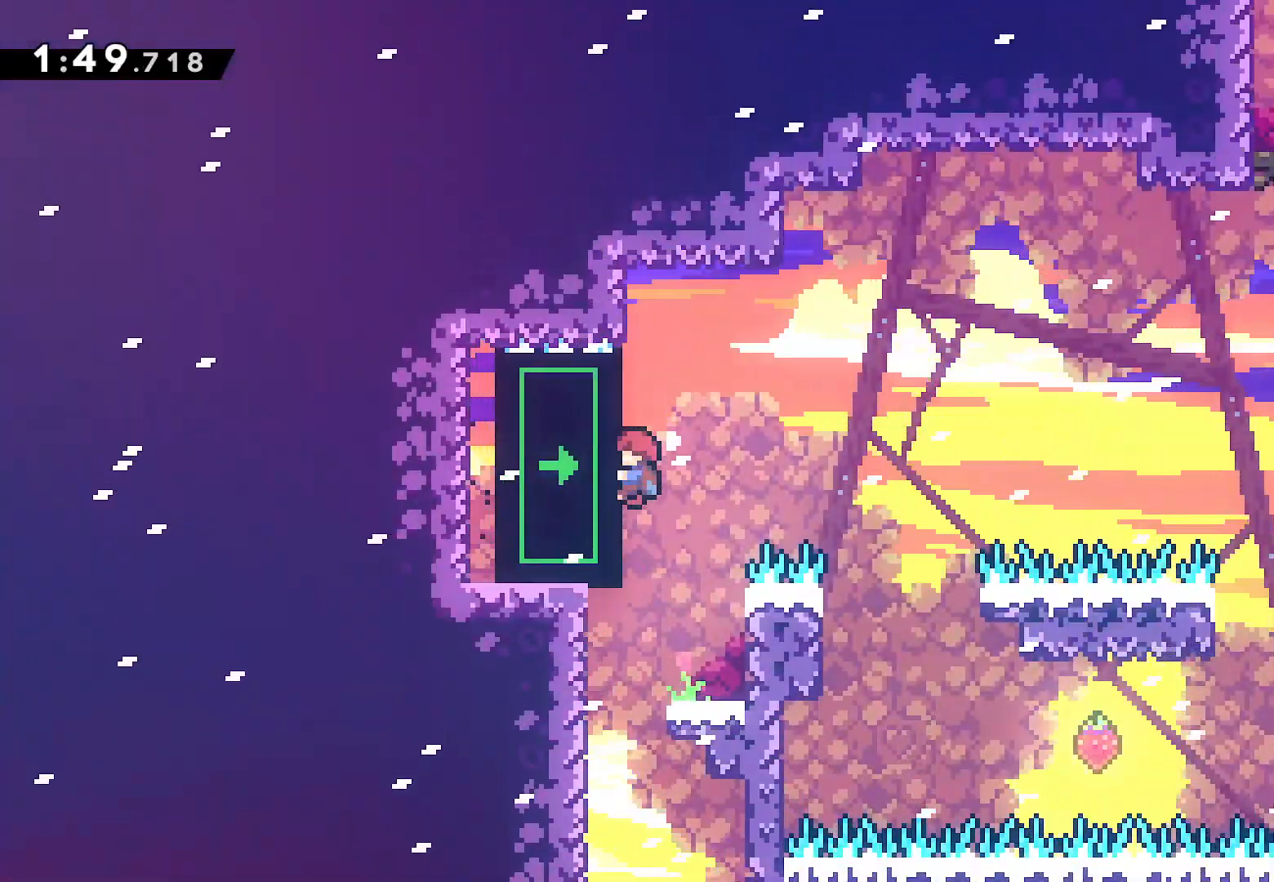
{"dt_ms": 500, "buttons": ["L2"], "left_stick": "center", "right_stick": "center", "events": [[417, "DPAD_UP", "up"]]}
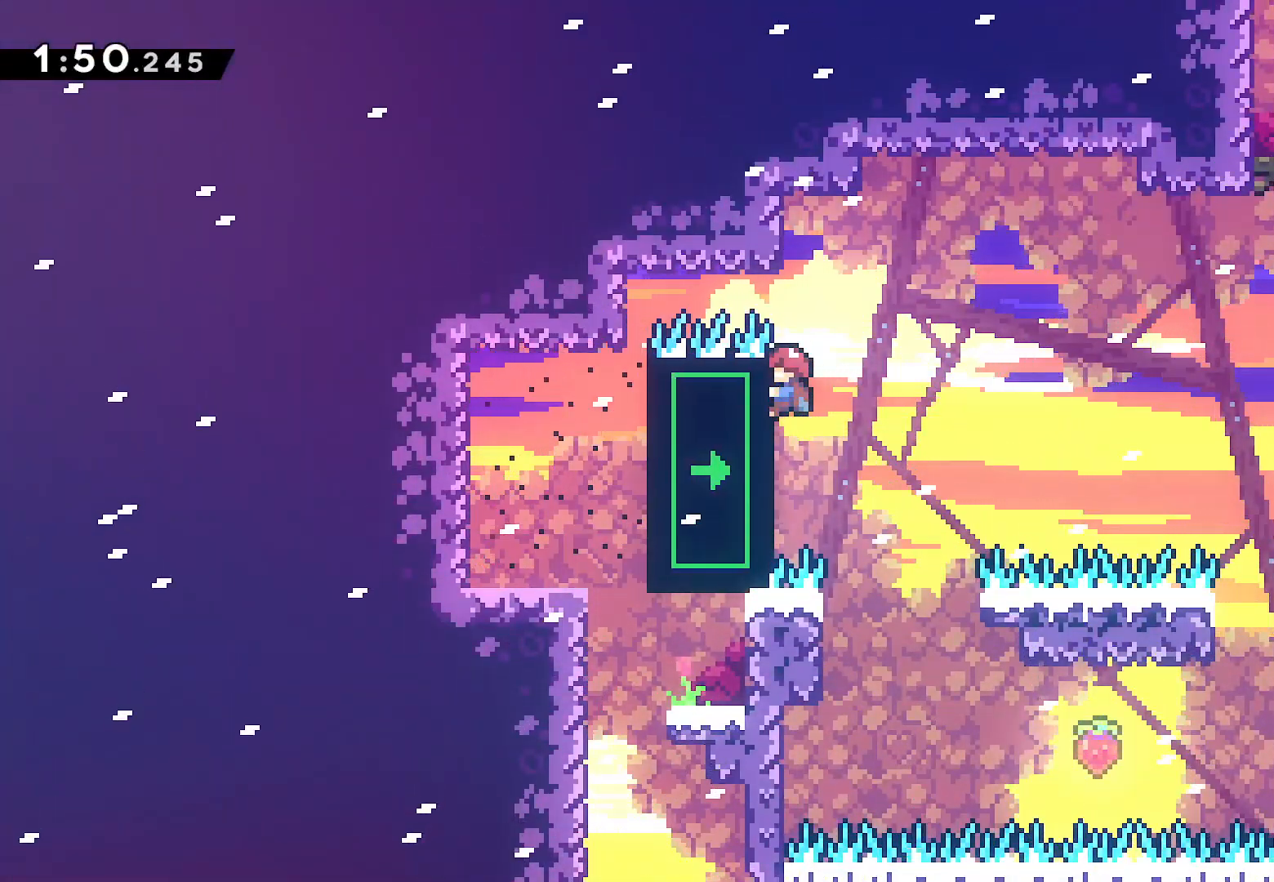
{"dt_ms": 500, "buttons": ["CROSS", "L2", "DPAD_UP", "DPAD_RIGHT"], "left_stick": "center", "right_stick": "center", "events": [[117, "DPAD_RIGHT", "down"], [250, "CROSS", "down"], [250, "DPAD_UP", "down"]]}
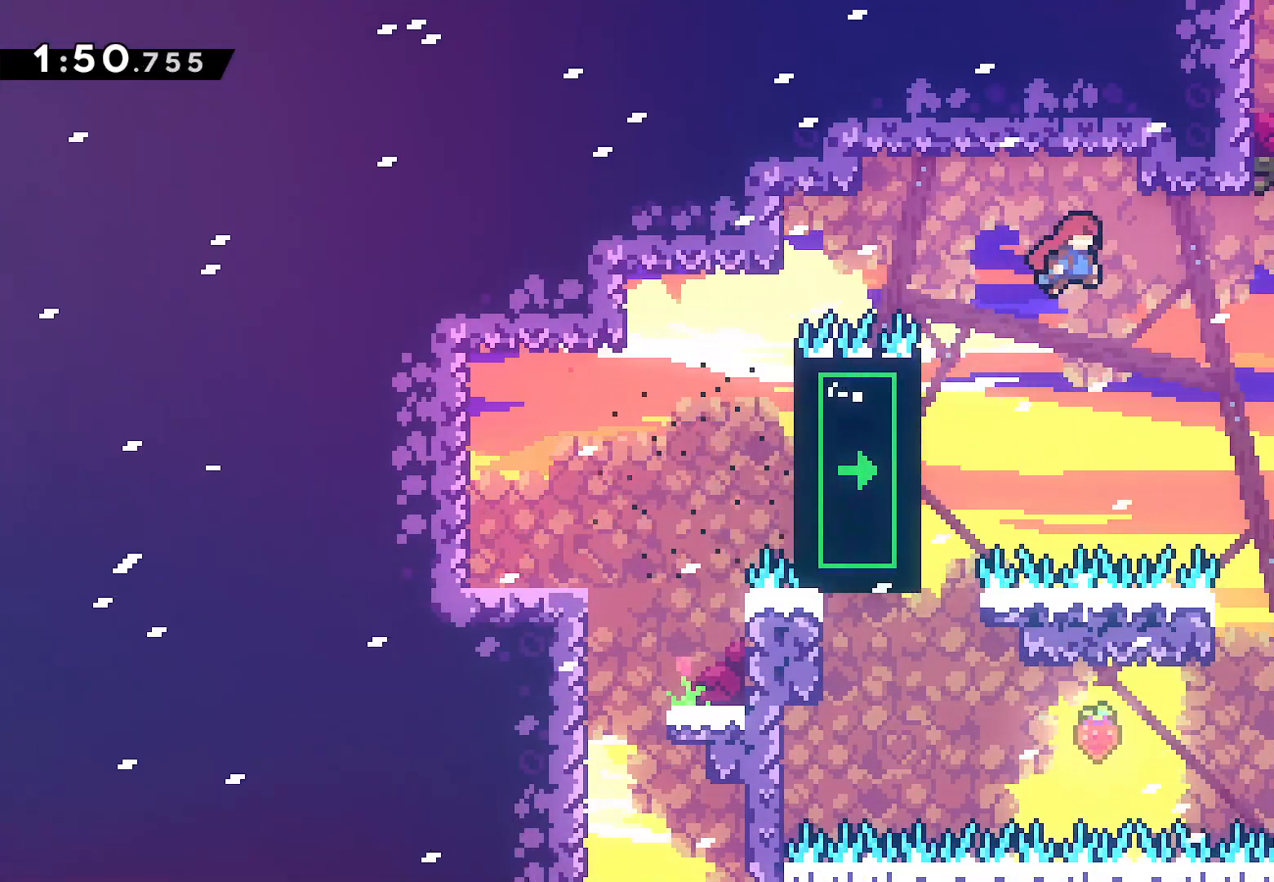
{"dt_ms": 500, "buttons": ["CROSS", "L2", "DPAD_UP", "DPAD_RIGHT"], "left_stick": "center", "right_stick": "center", "events": [[67, "CROSS", "up"], [183, "TRIANGLE", "down"], [300, "TRIANGLE", "up"], [383, "CROSS", "down"]]}
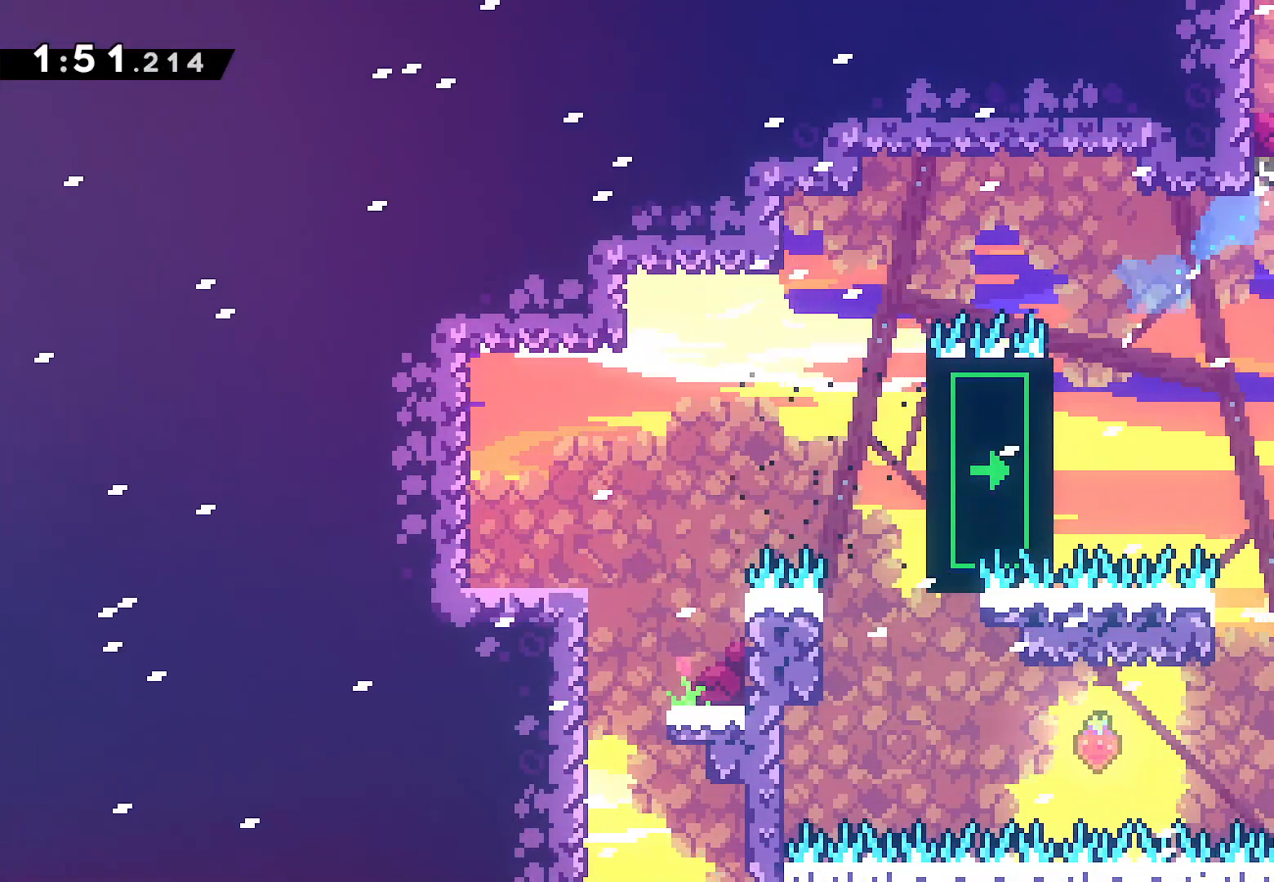
{"dt_ms": 500, "buttons": ["DPAD_LEFT"], "left_stick": "center", "right_stick": "center", "events": [[217, "CROSS", "up"], [267, "CROSS", "down"], [283, "DPAD_RIGHT", "up"], [317, "DPAD_UP", "up"], [333, "DPAD_LEFT", "down"], [333, "L2", "up"], [483, "CROSS", "up"]]}
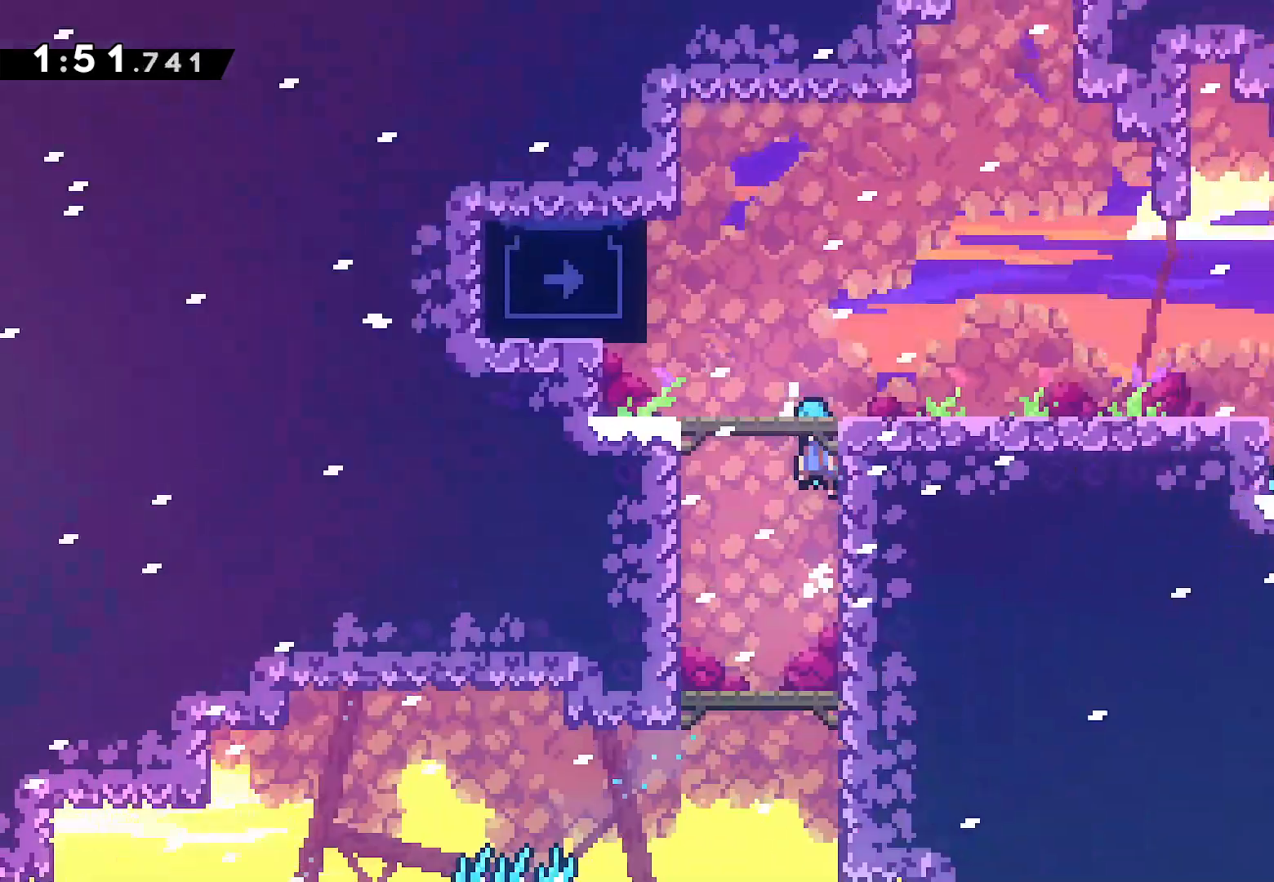
{"dt_ms": 500, "buttons": ["DPAD_LEFT"], "left_stick": "center", "right_stick": "center", "events": []}
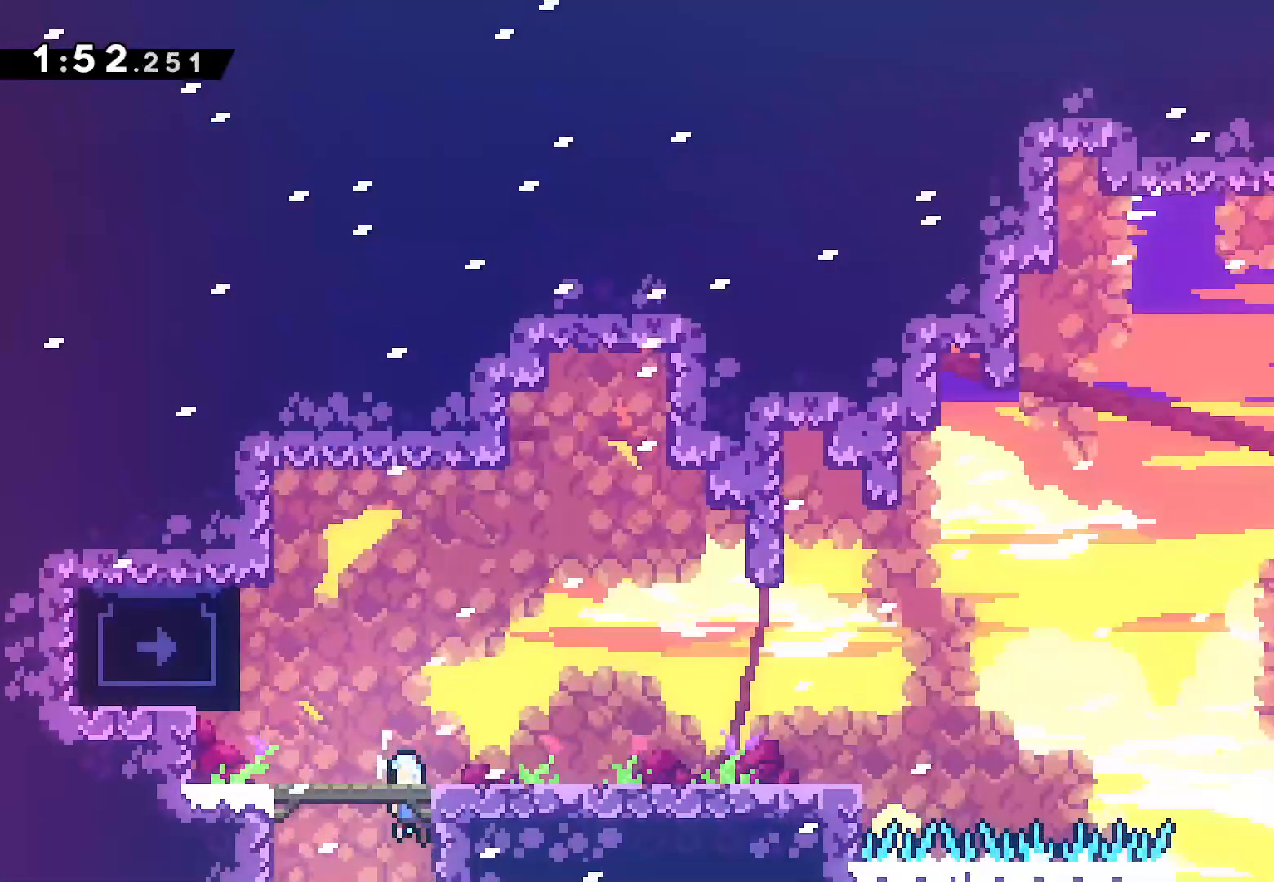
{"dt_ms": 500, "buttons": ["L2", "DPAD_UP"], "left_stick": "center", "right_stick": "center", "events": [[67, "L2", "down"], [417, "DPAD_UP", "down"], [450, "DPAD_LEFT", "up"]]}
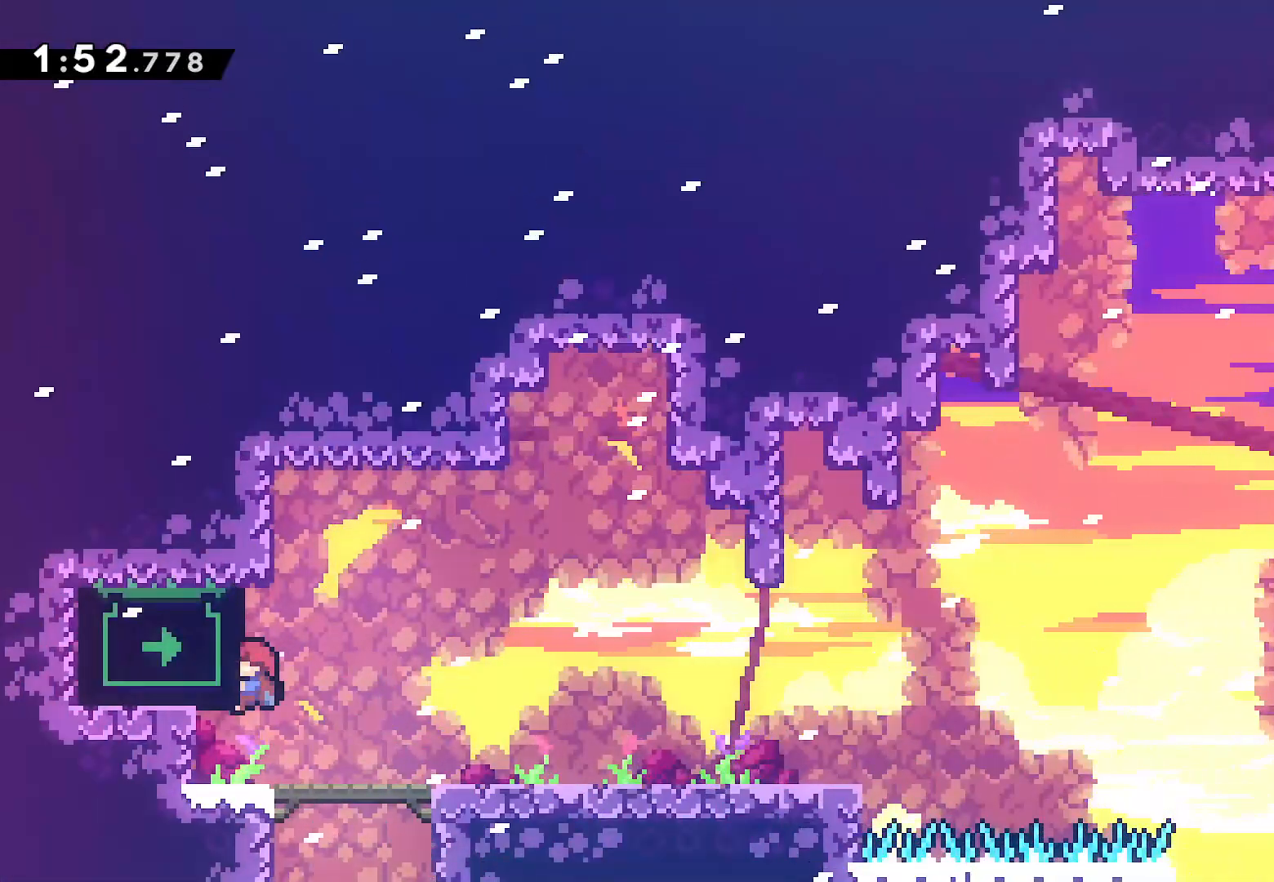
{"dt_ms": 500, "buttons": ["L2", "DPAD_UP"], "left_stick": "center", "right_stick": "center", "events": []}
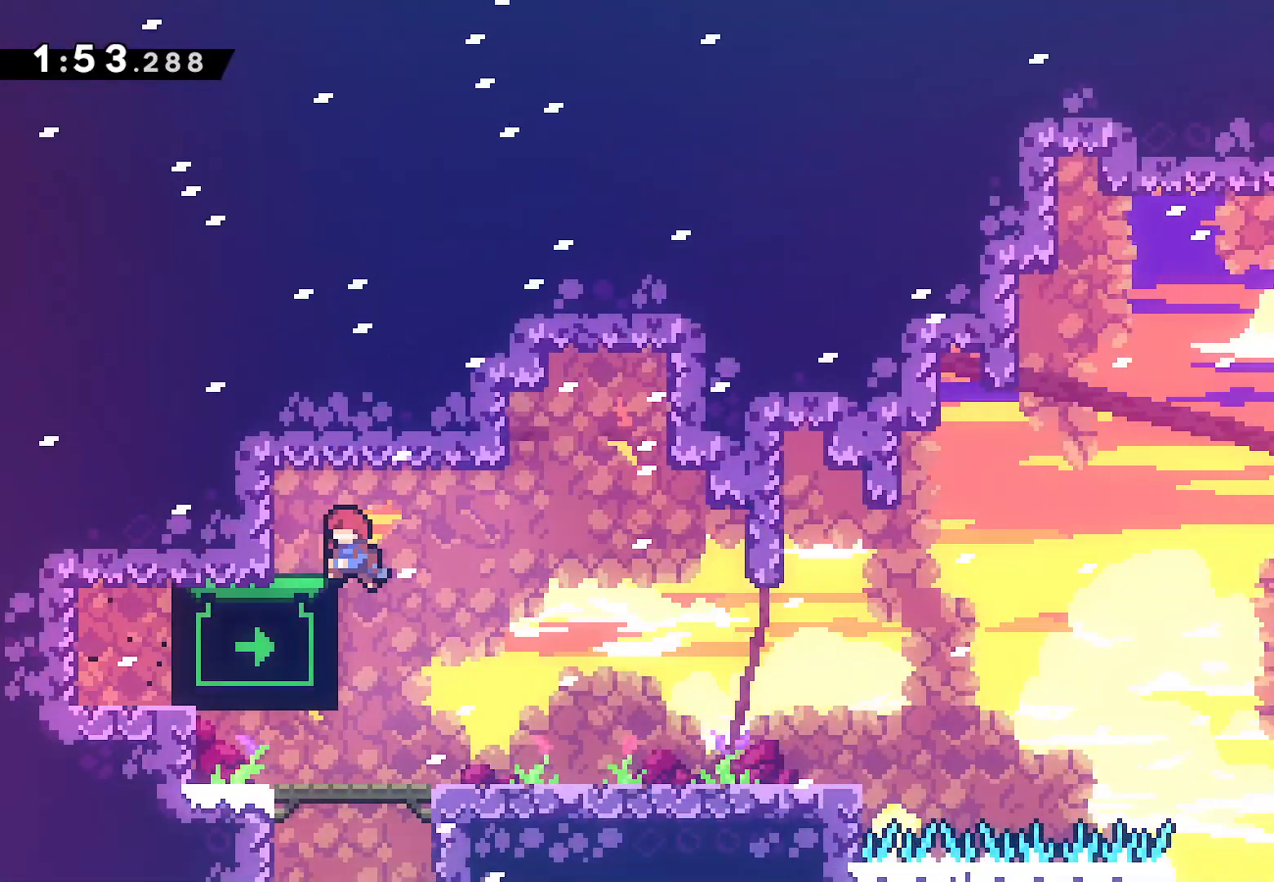
{"dt_ms": 500, "buttons": ["DPAD_DOWN"], "left_stick": "center", "right_stick": "center", "events": [[167, "DPAD_LEFT", "down"], [167, "DPAD_UP", "up"], [250, "L2", "up"], [417, "DPAD_DOWN", "down"], [450, "DPAD_LEFT", "up"]]}